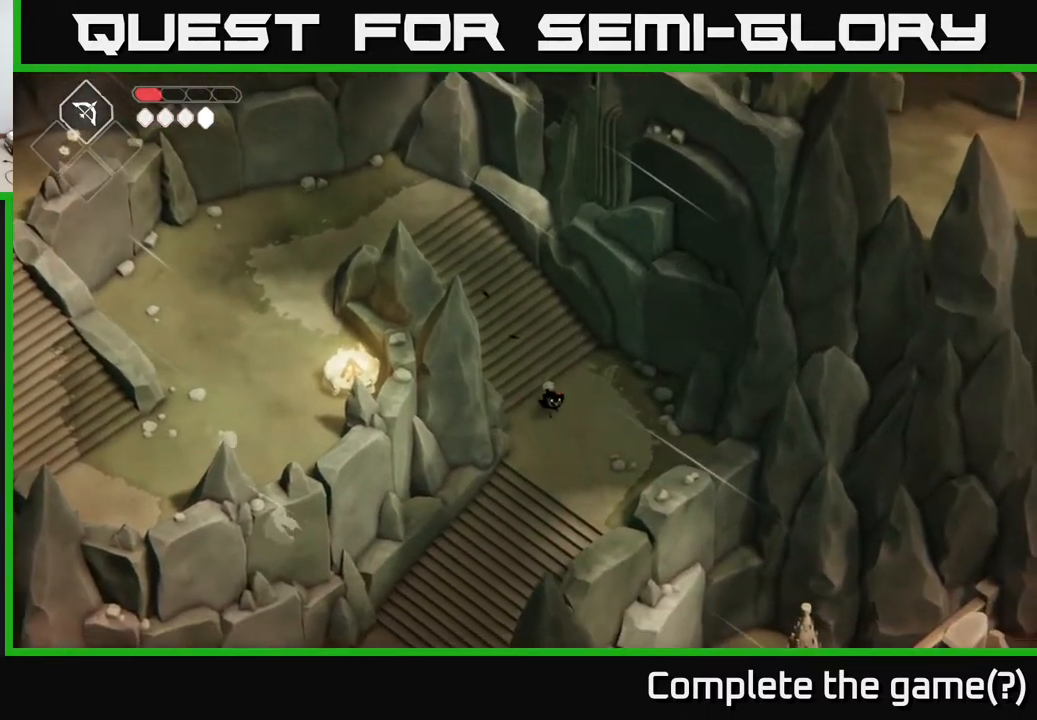
Gameplay with a controller (Xbox layout); each line is a JSON object with the inputs held at the frame after it. "events" lists button and stick changes between this image and that frame as [ms after this image, input, new state], when the widget could be followed in between.
{"buttons": [], "left_stick": "down", "right_stick": "center", "events": []}
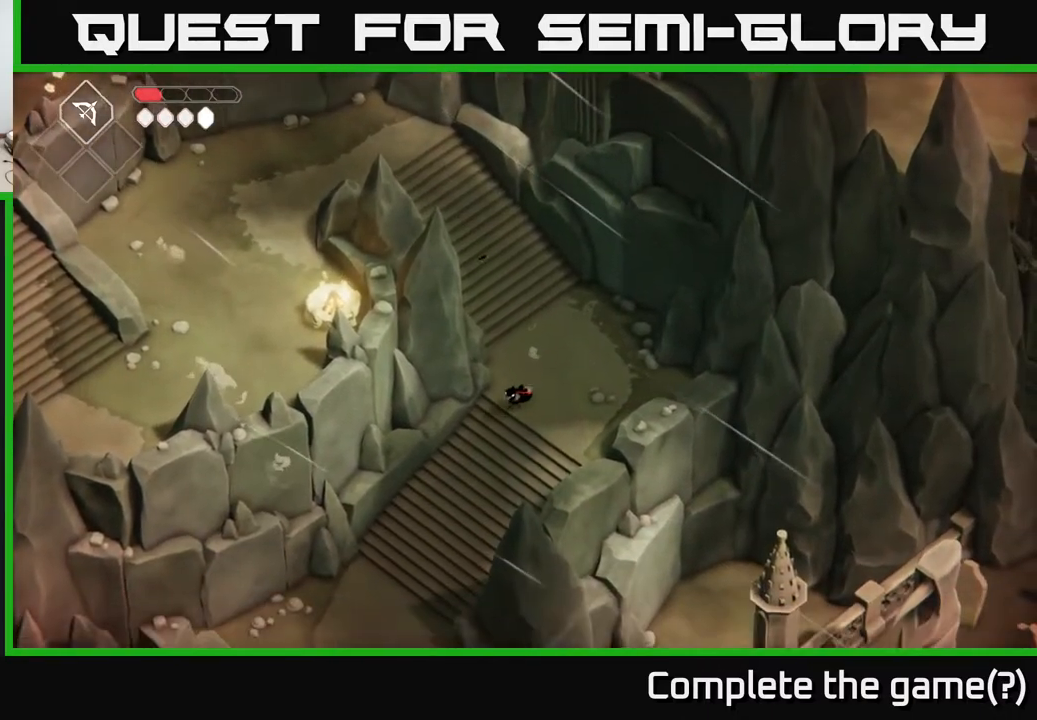
{"buttons": [], "left_stick": "down", "right_stick": "center", "events": [[117, "A", "down"], [400, "A", "up"]]}
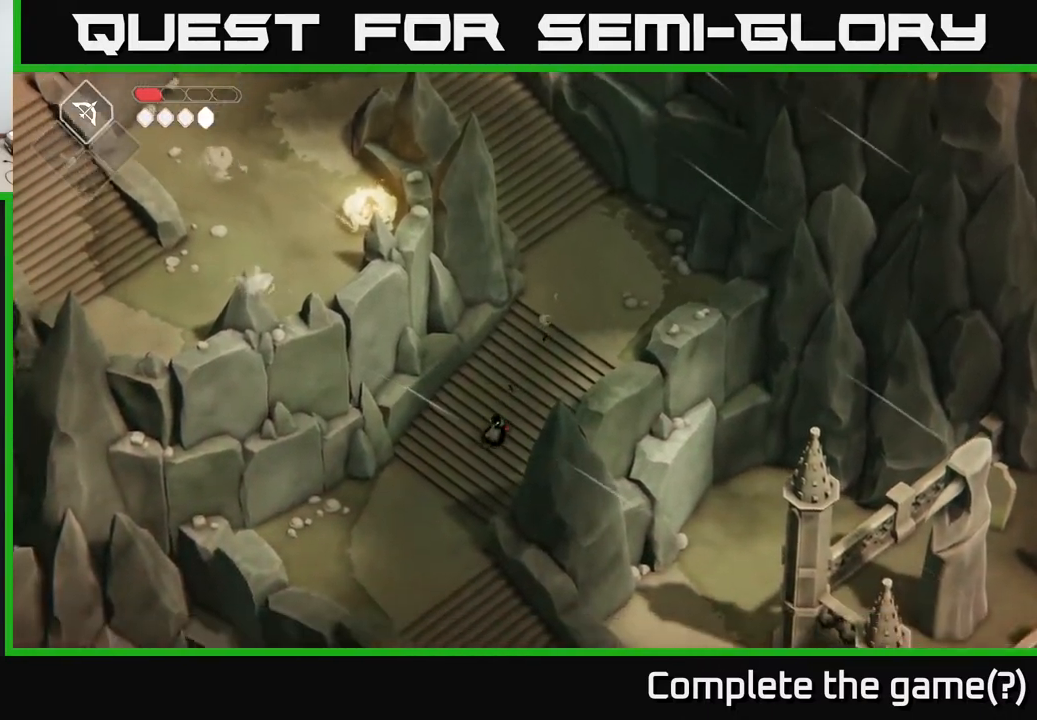
{"buttons": [], "left_stick": "down", "right_stick": "center", "events": []}
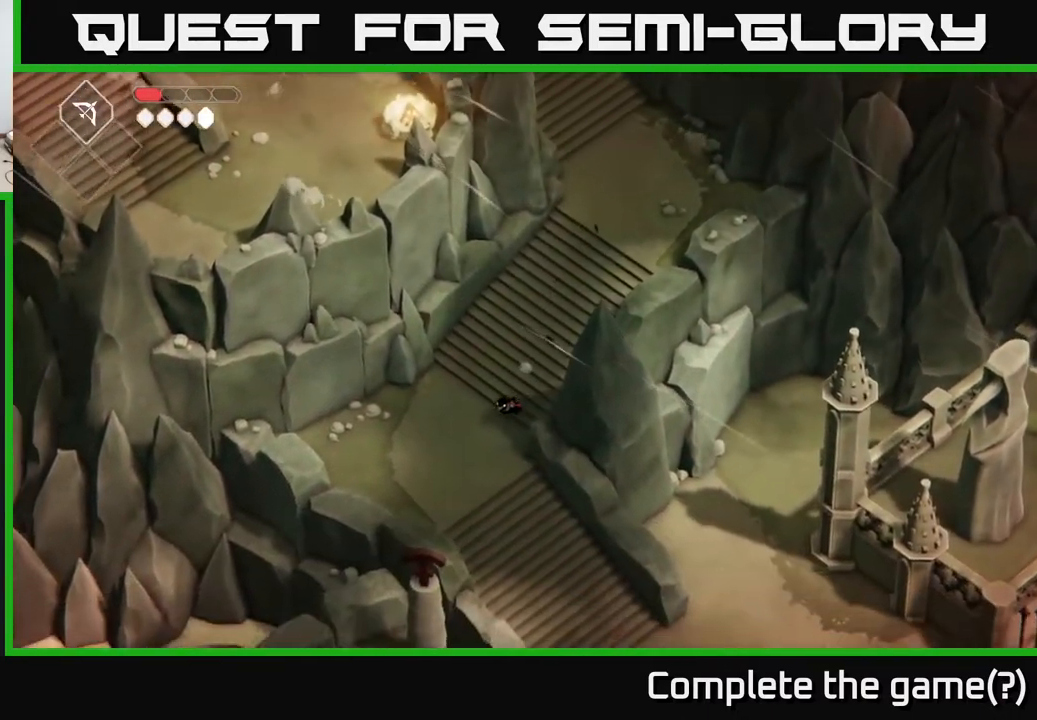
{"buttons": [], "left_stick": "down-right", "right_stick": "center", "events": [[317, "left_stick", "down-right"]]}
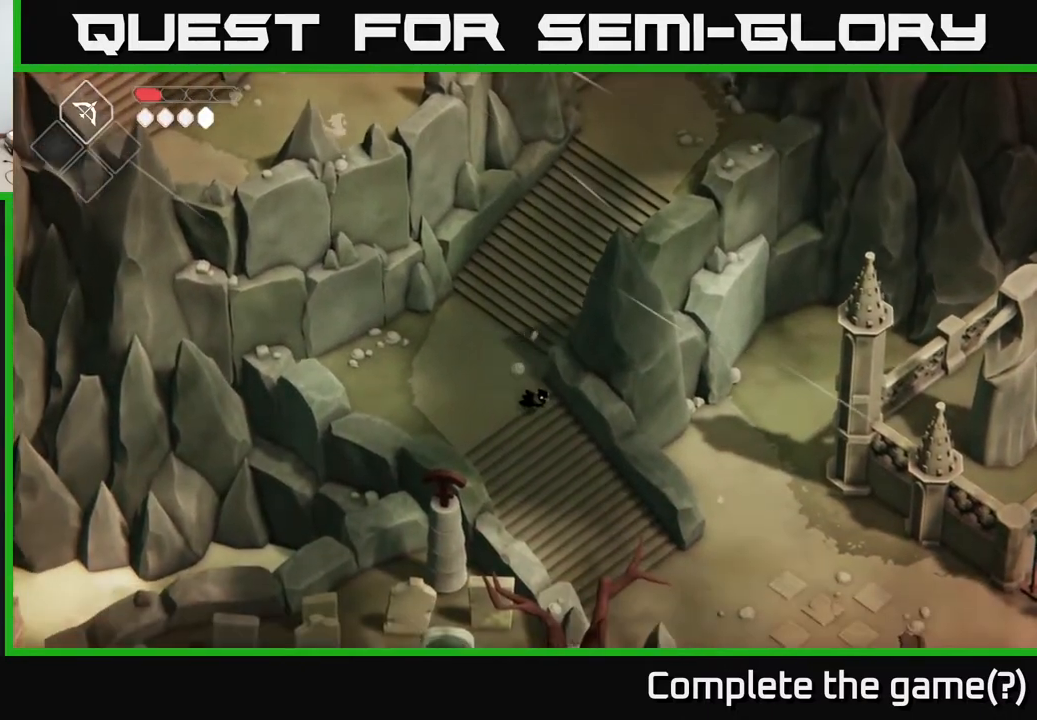
{"buttons": [], "left_stick": "down-right", "right_stick": "center", "events": [[250, "left_stick", "down"], [467, "left_stick", "down-right"]]}
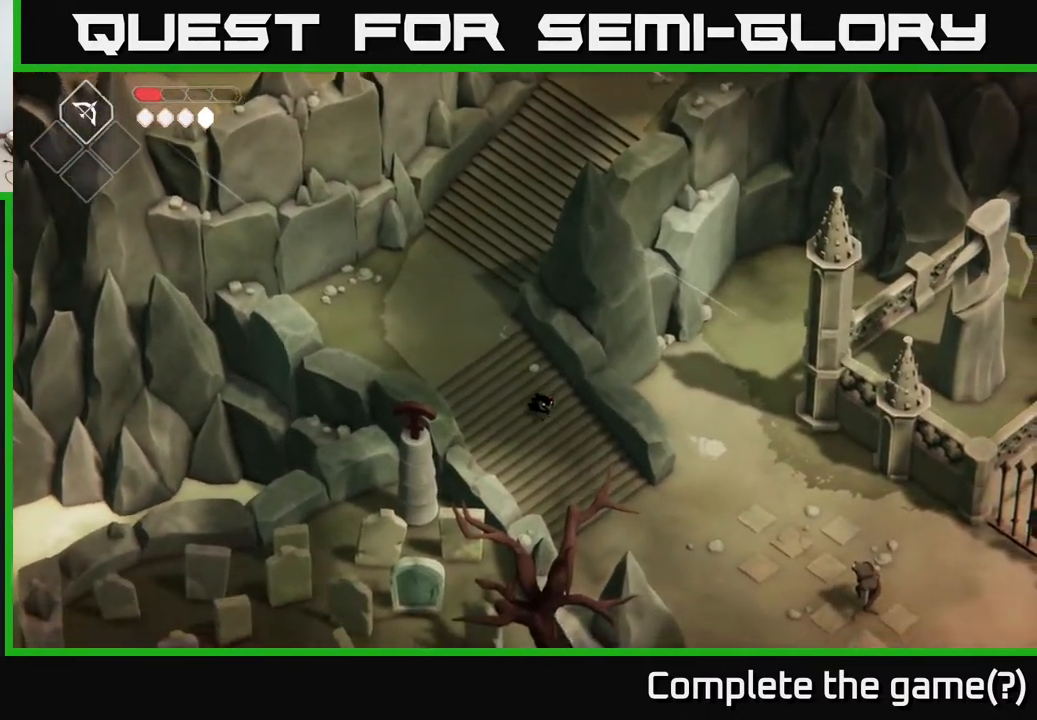
{"buttons": [], "left_stick": "center", "right_stick": "center", "events": [[367, "left_stick", "center"]]}
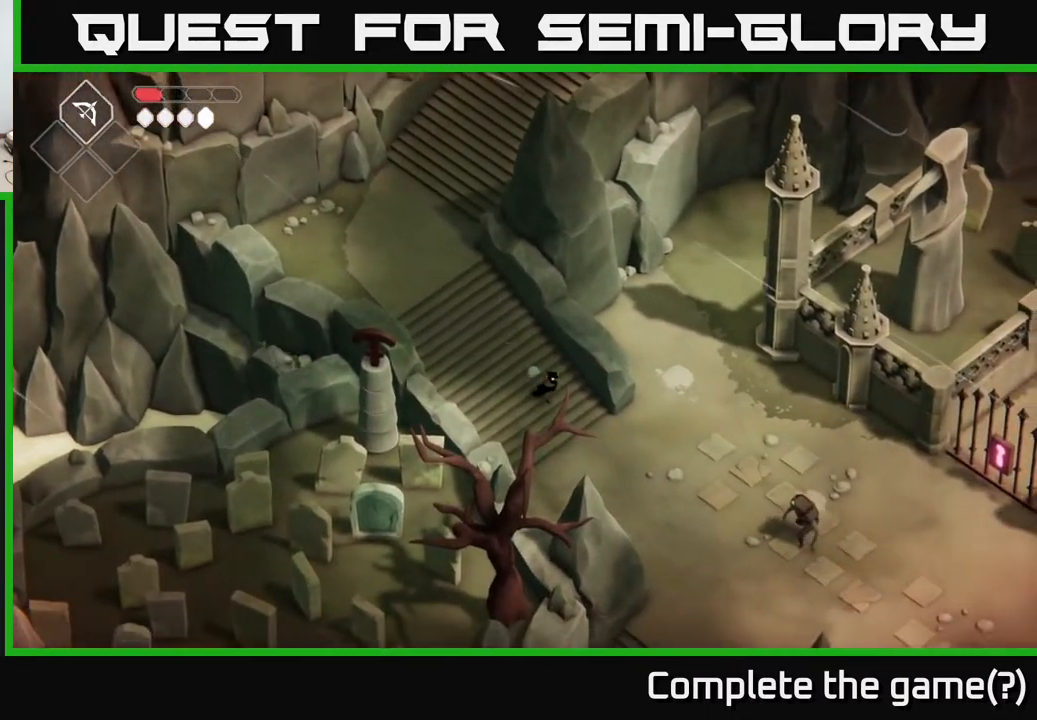
{"buttons": [], "left_stick": "down-right", "right_stick": "center", "events": [[83, "left_stick", "right"], [133, "left_stick", "down-right"]]}
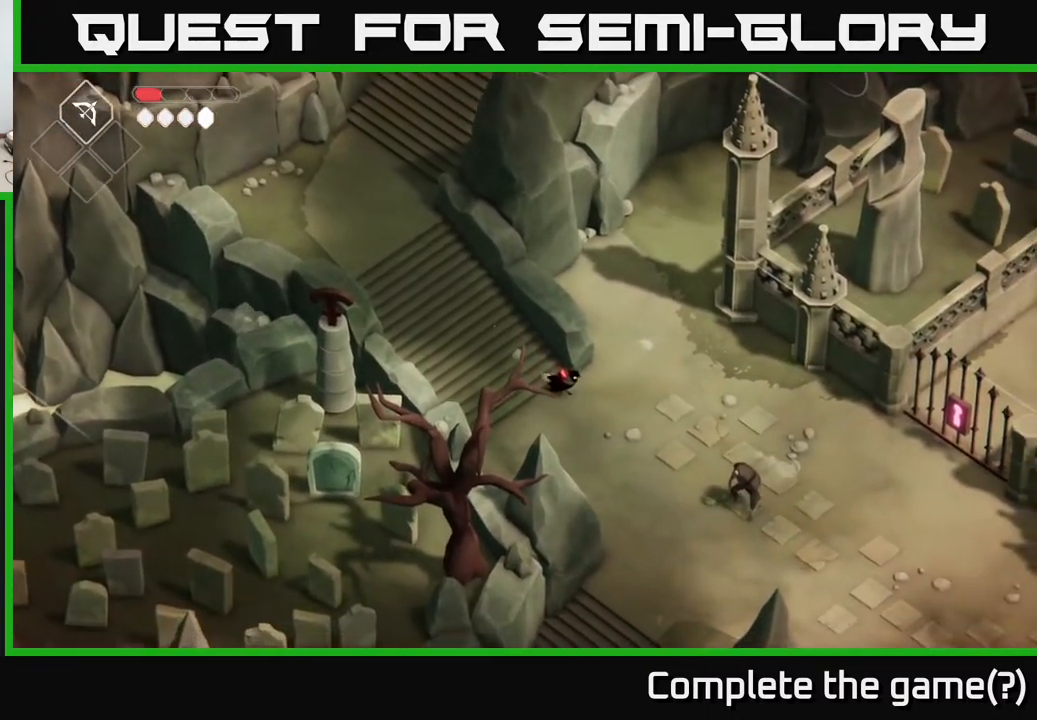
{"buttons": [], "left_stick": "down-right", "right_stick": "center", "events": []}
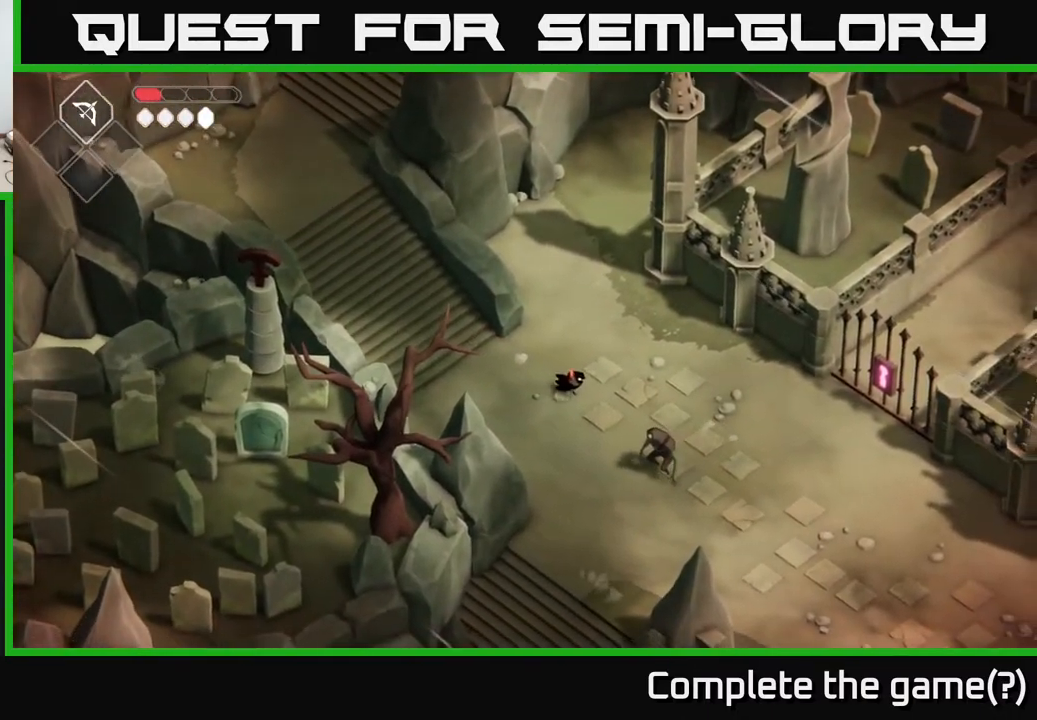
{"buttons": [], "left_stick": "down", "right_stick": "center", "events": [[83, "left_stick", "center"], [417, "left_stick", "down"]]}
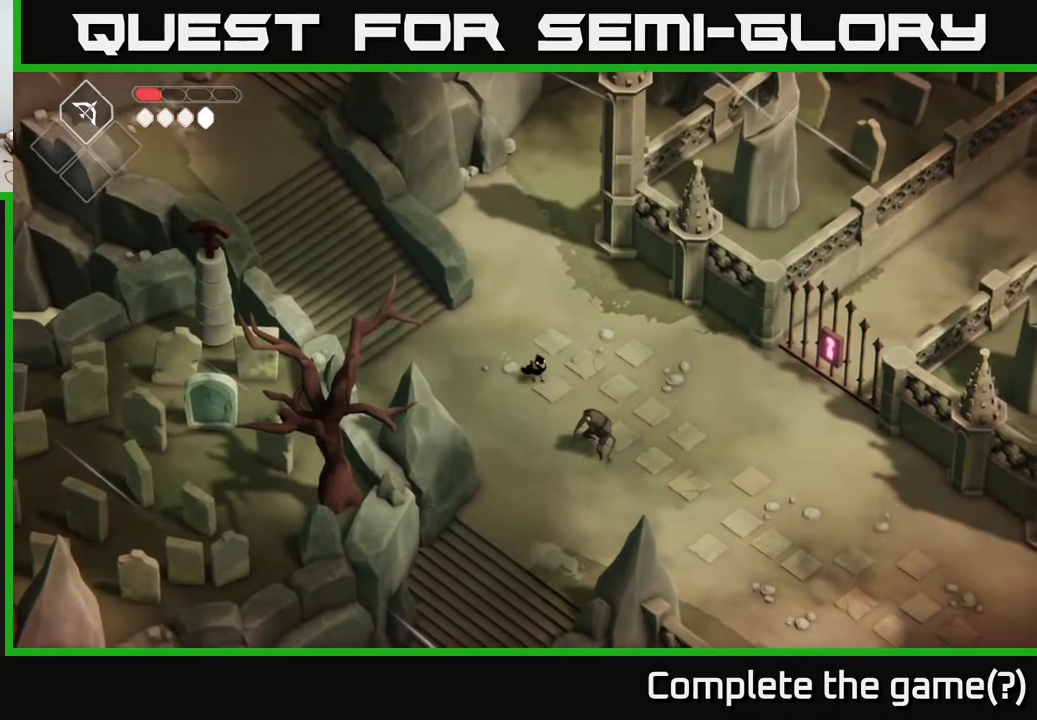
{"buttons": [], "left_stick": "center", "right_stick": "center", "events": [[250, "left_stick", "center"]]}
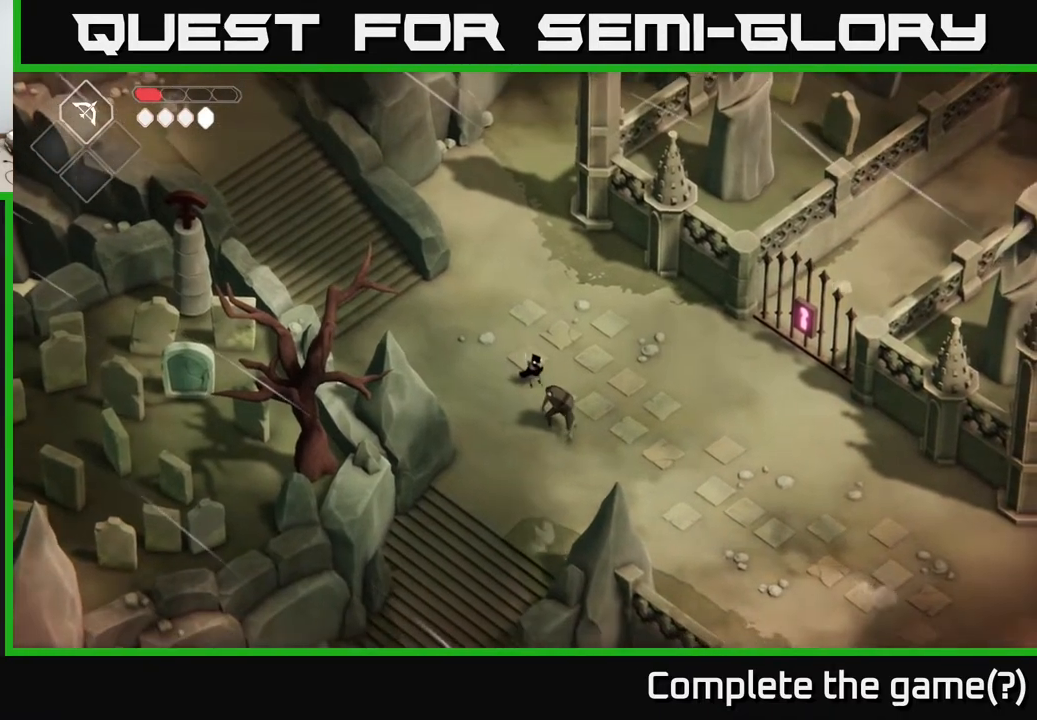
{"buttons": [], "left_stick": "center", "right_stick": "center", "events": [[50, "left_stick", "down"], [150, "left_stick", "center"]]}
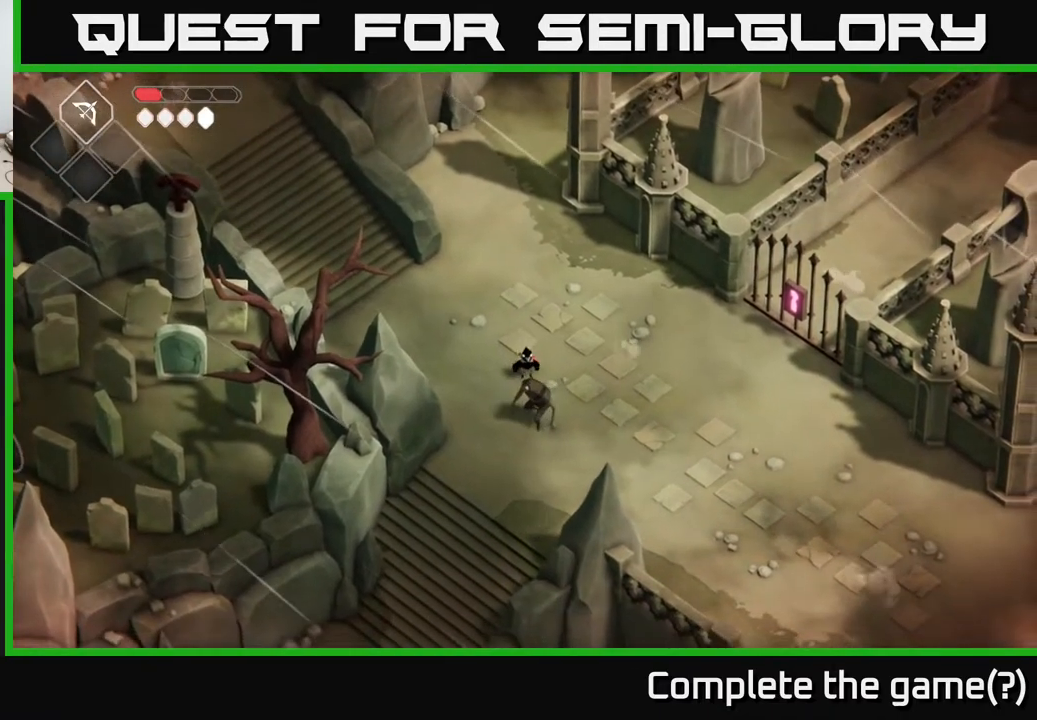
{"buttons": [], "left_stick": "center", "right_stick": "center", "events": []}
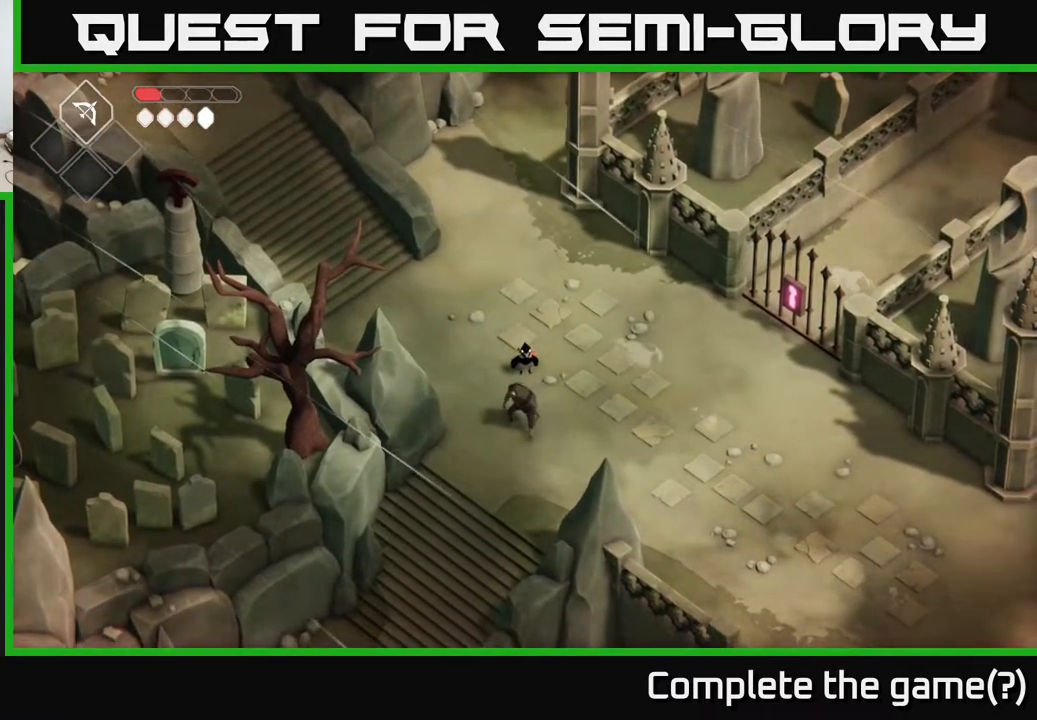
{"buttons": [], "left_stick": "center", "right_stick": "center", "events": [[267, "X", "down"], [417, "X", "up"]]}
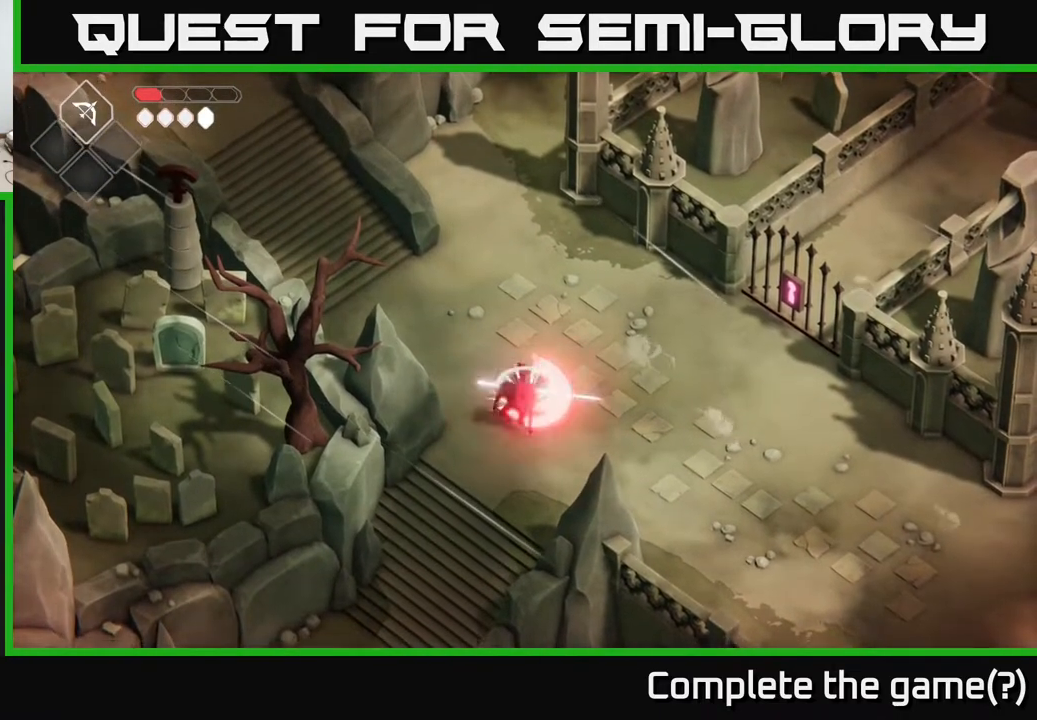
{"buttons": [], "left_stick": "up-right", "right_stick": "center", "events": [[217, "X", "down"], [367, "X", "up"], [500, "left_stick", "up-right"]]}
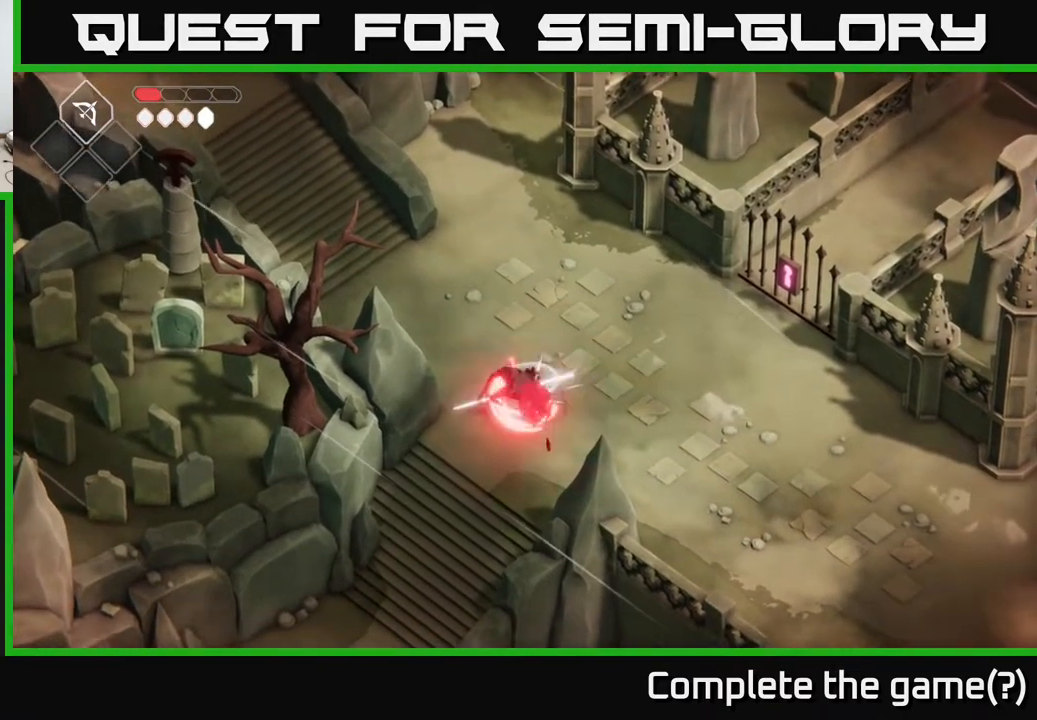
{"buttons": [], "left_stick": "right", "right_stick": "center", "events": [[50, "A", "down"], [217, "A", "up"], [283, "left_stick", "right"]]}
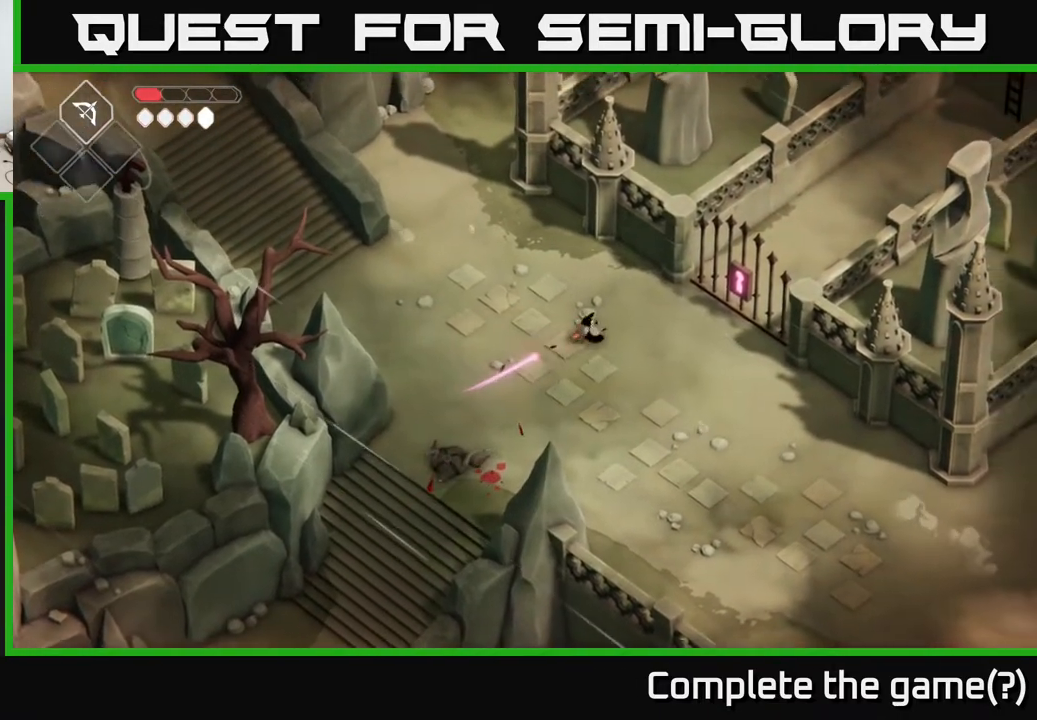
{"buttons": [], "left_stick": "down-left", "right_stick": "center", "events": [[67, "left_stick", "center"], [183, "left_stick", "down-left"]]}
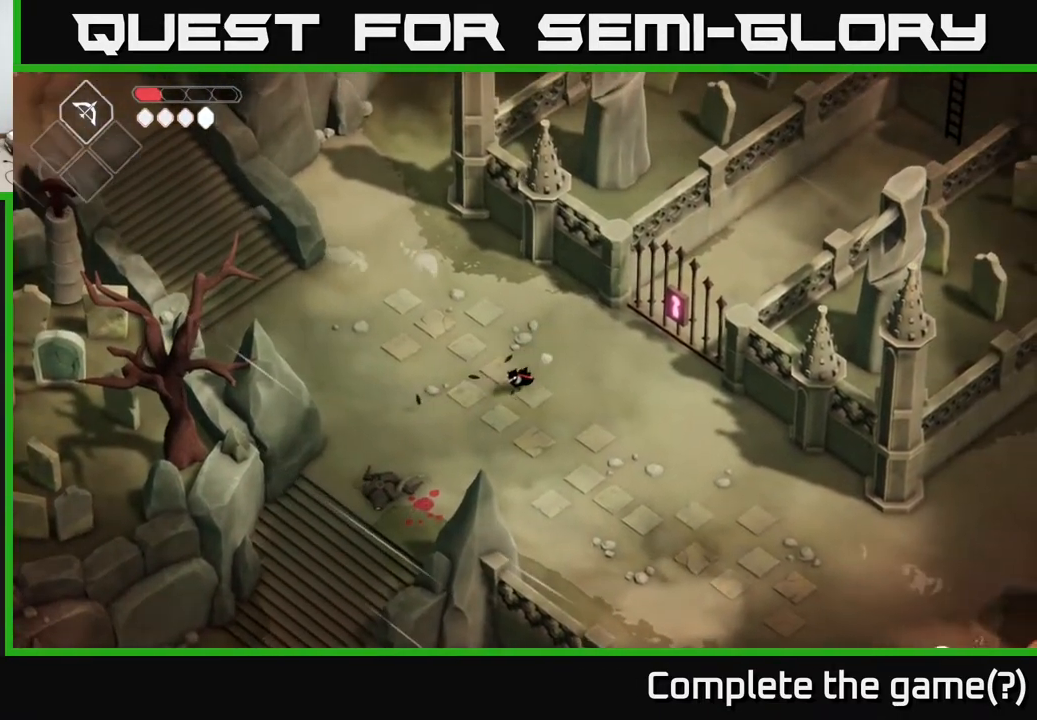
{"buttons": [], "left_stick": "down", "right_stick": "center", "events": [[183, "left_stick", "center"], [250, "left_stick", "down"], [300, "left_stick", "down-left"], [417, "left_stick", "down"]]}
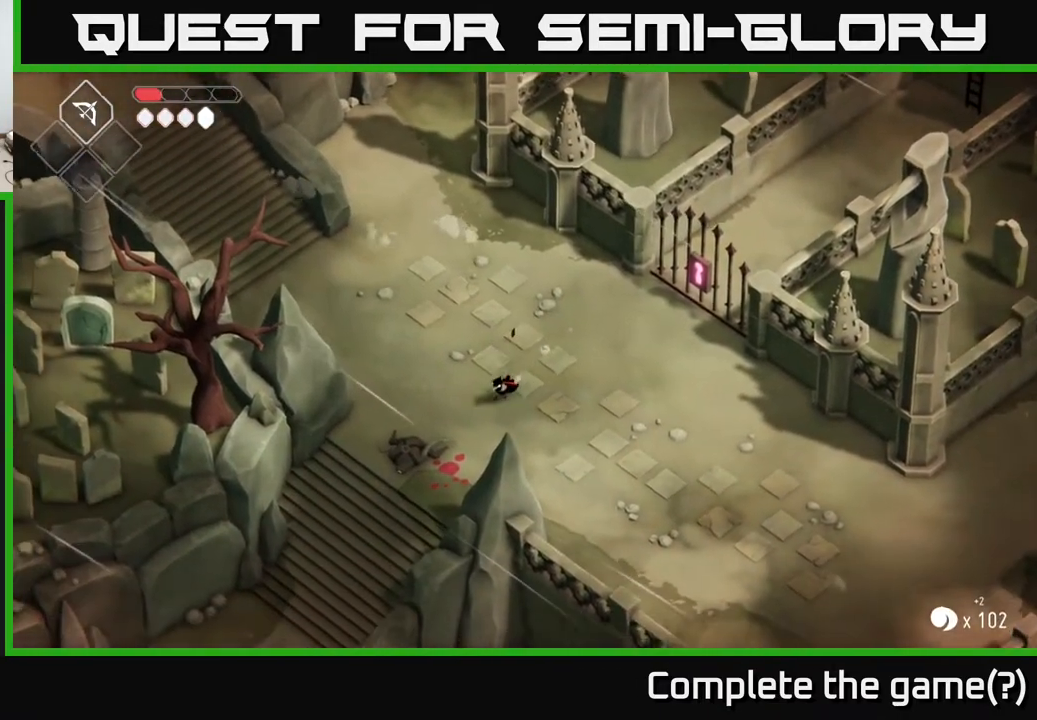
{"buttons": [], "left_stick": "center", "right_stick": "center", "events": [[133, "left_stick", "down-left"], [383, "left_stick", "center"]]}
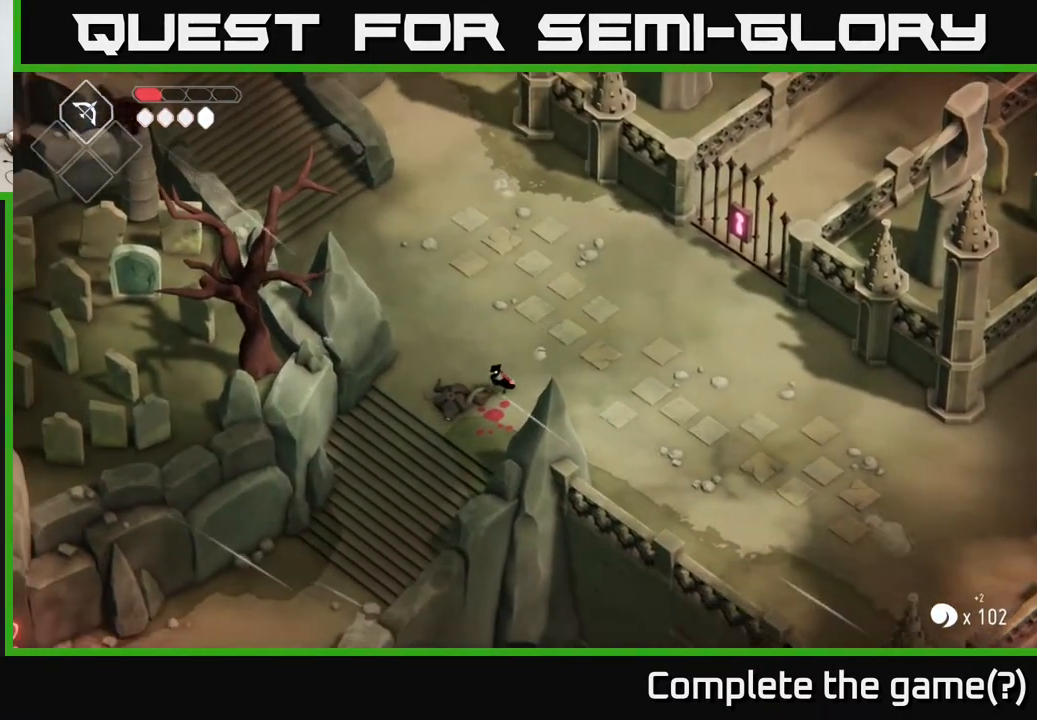
{"buttons": [], "left_stick": "up-right", "right_stick": "center", "events": [[50, "left_stick", "down-left"], [317, "left_stick", "center"], [367, "left_stick", "up-right"]]}
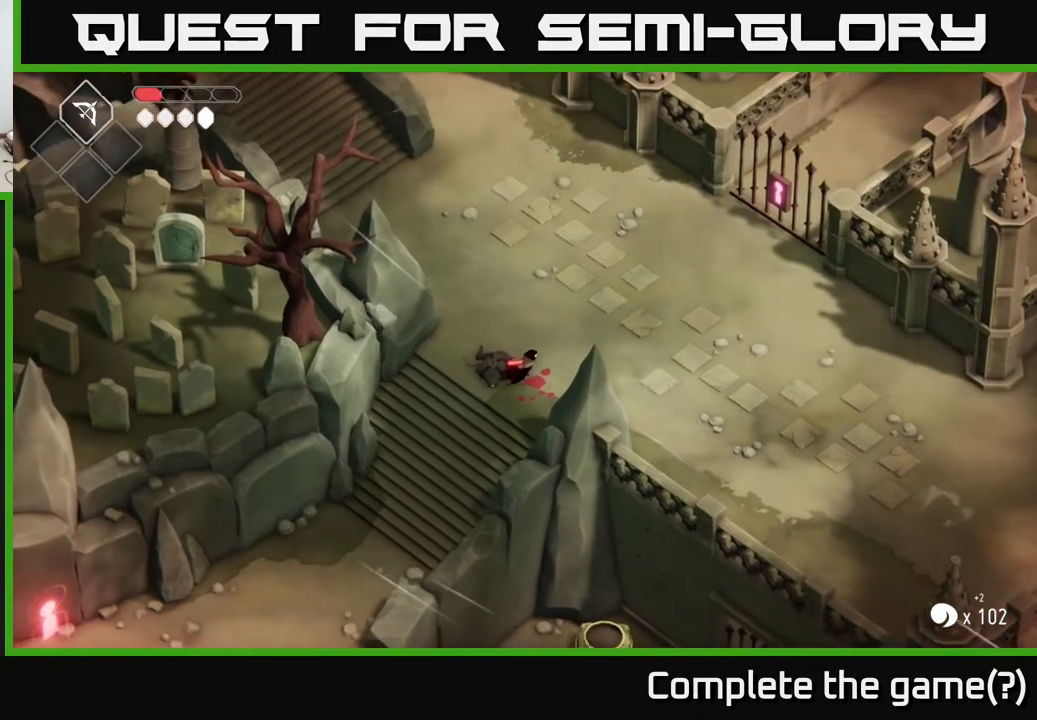
{"buttons": [], "left_stick": "up", "right_stick": "center", "events": [[383, "left_stick", "up"]]}
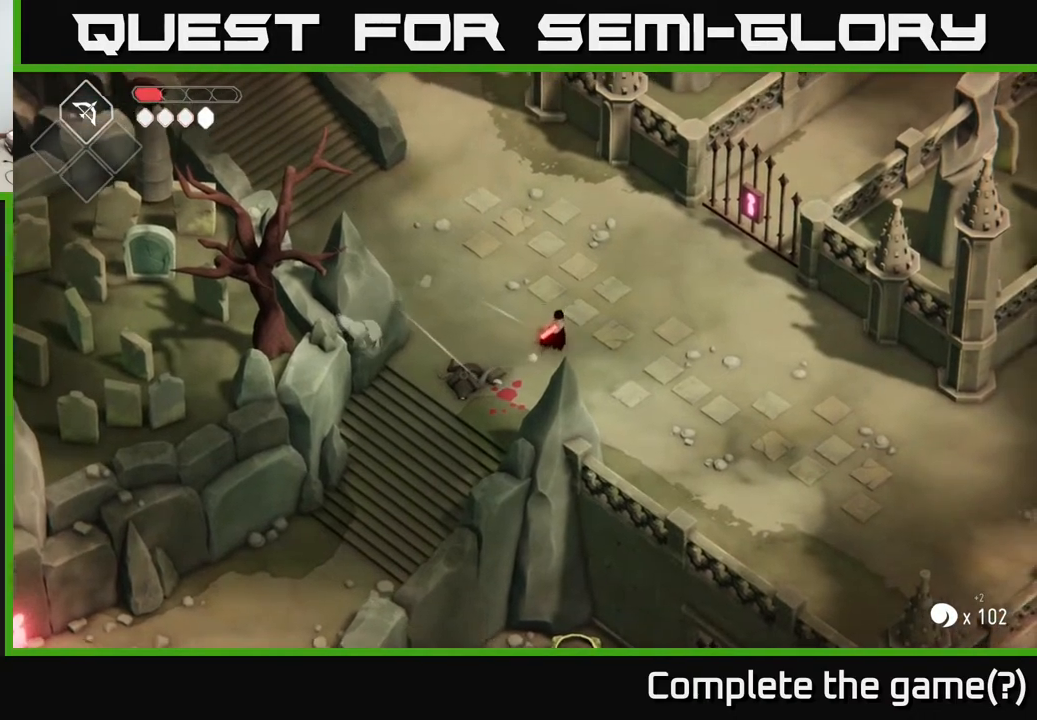
{"buttons": [], "left_stick": "up", "right_stick": "center", "events": []}
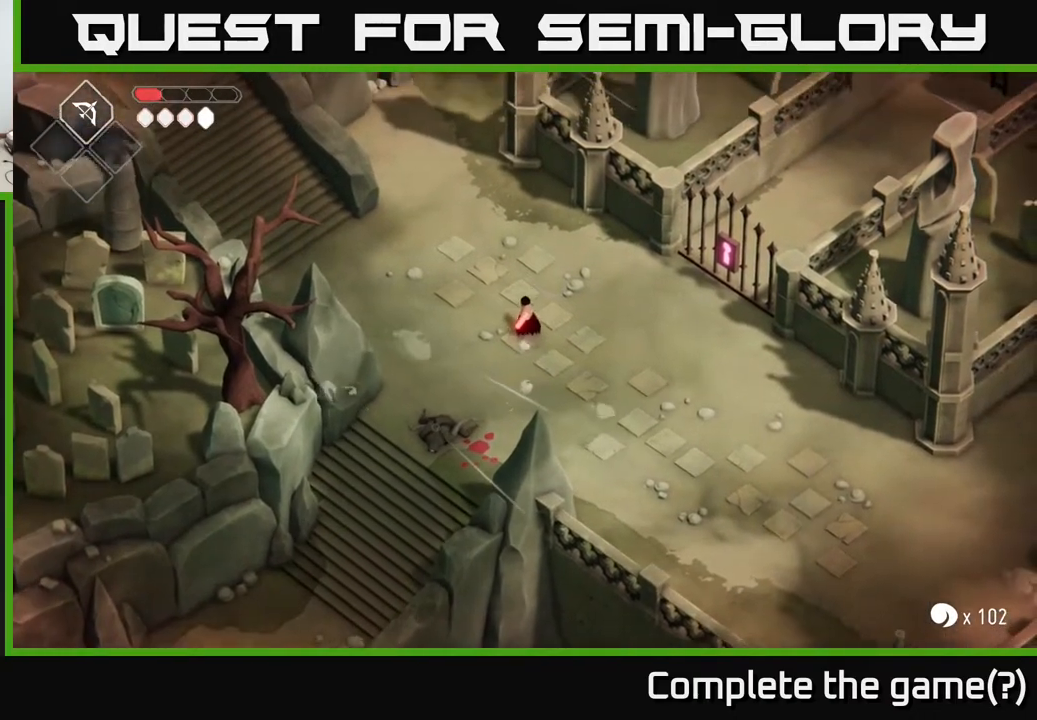
{"buttons": [], "left_stick": "up", "right_stick": "center", "events": []}
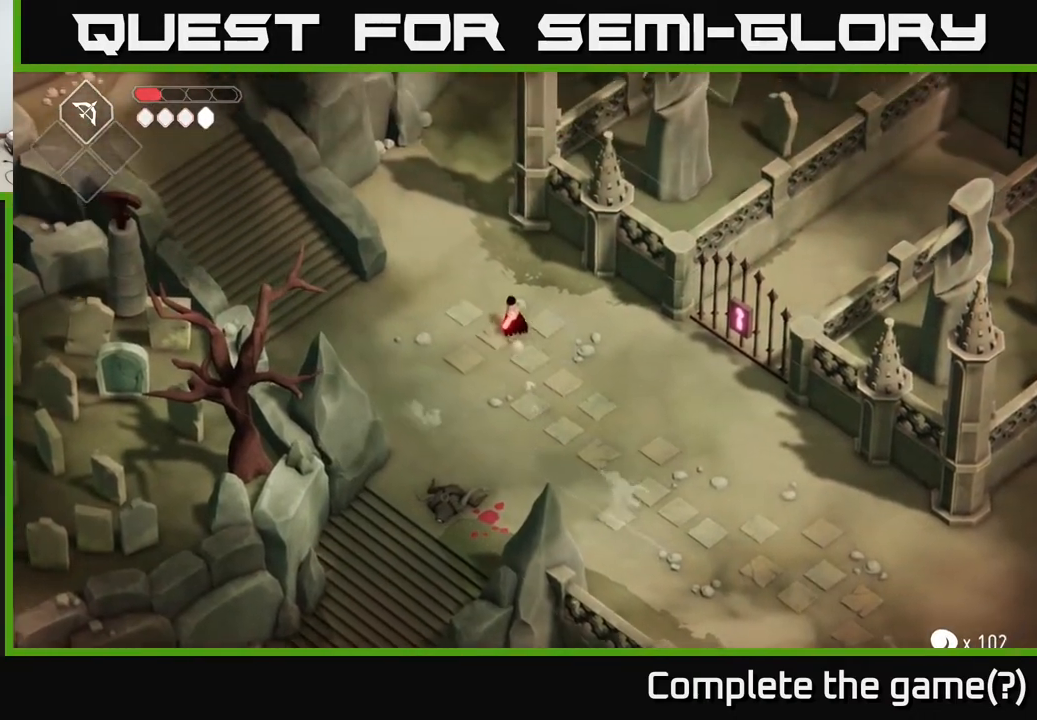
{"buttons": [], "left_stick": "up-left", "right_stick": "center", "events": [[100, "A", "down"], [383, "A", "up"], [450, "left_stick", "up-left"]]}
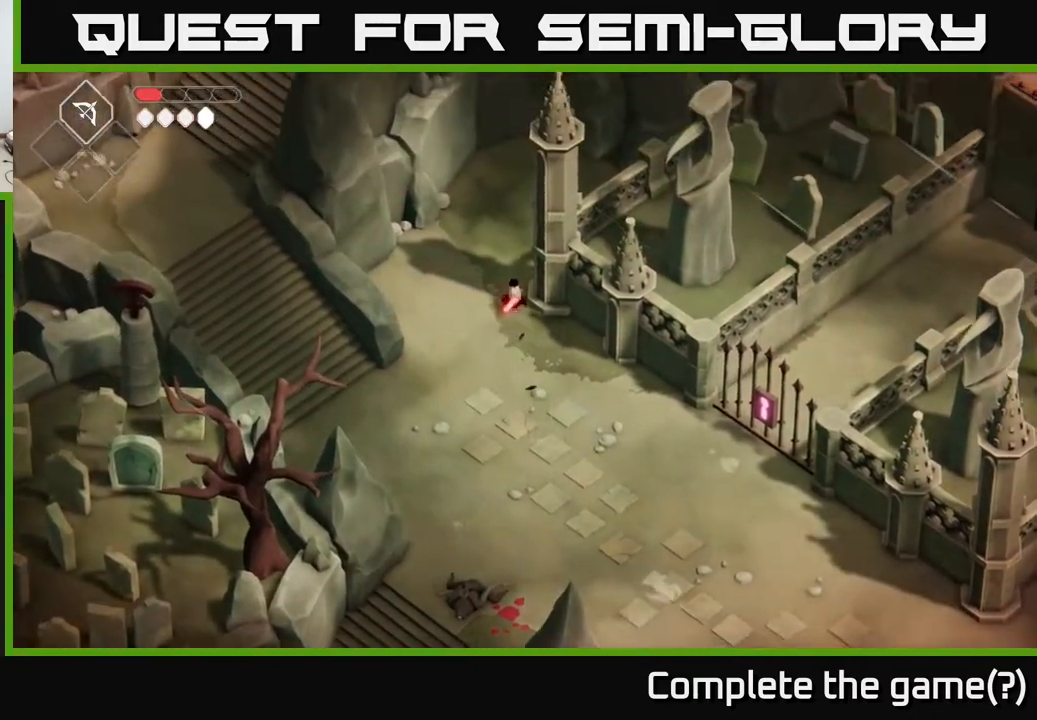
{"buttons": [], "left_stick": "up", "right_stick": "center", "events": [[200, "left_stick", "up"]]}
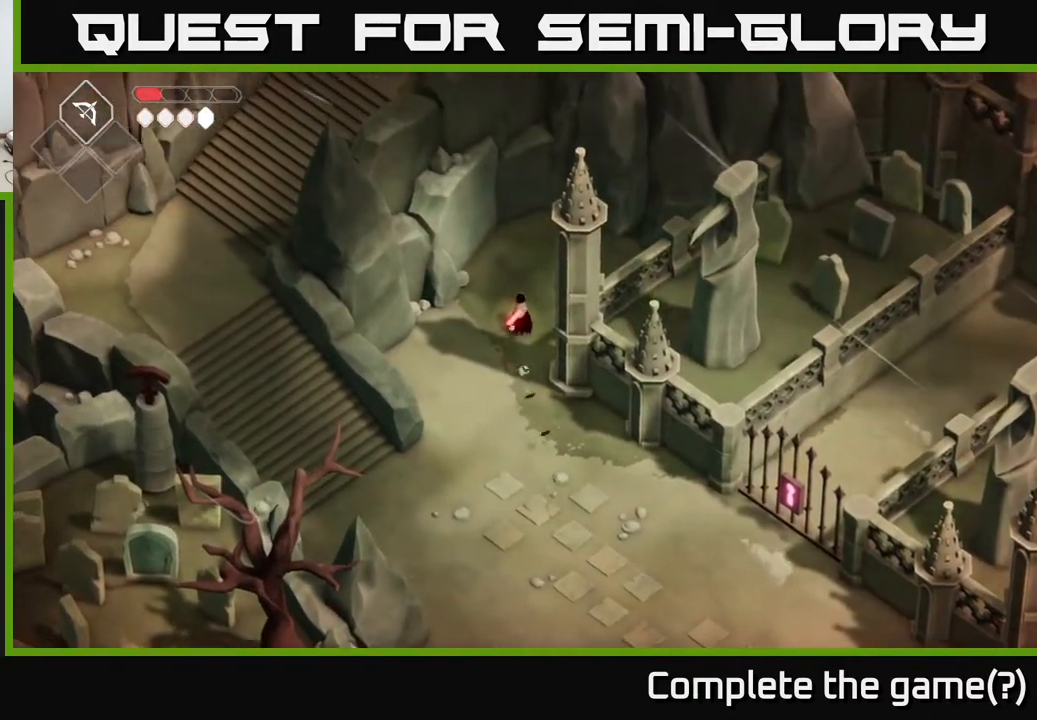
{"buttons": [], "left_stick": "right", "right_stick": "center", "events": [[133, "left_stick", "up-right"], [417, "left_stick", "right"]]}
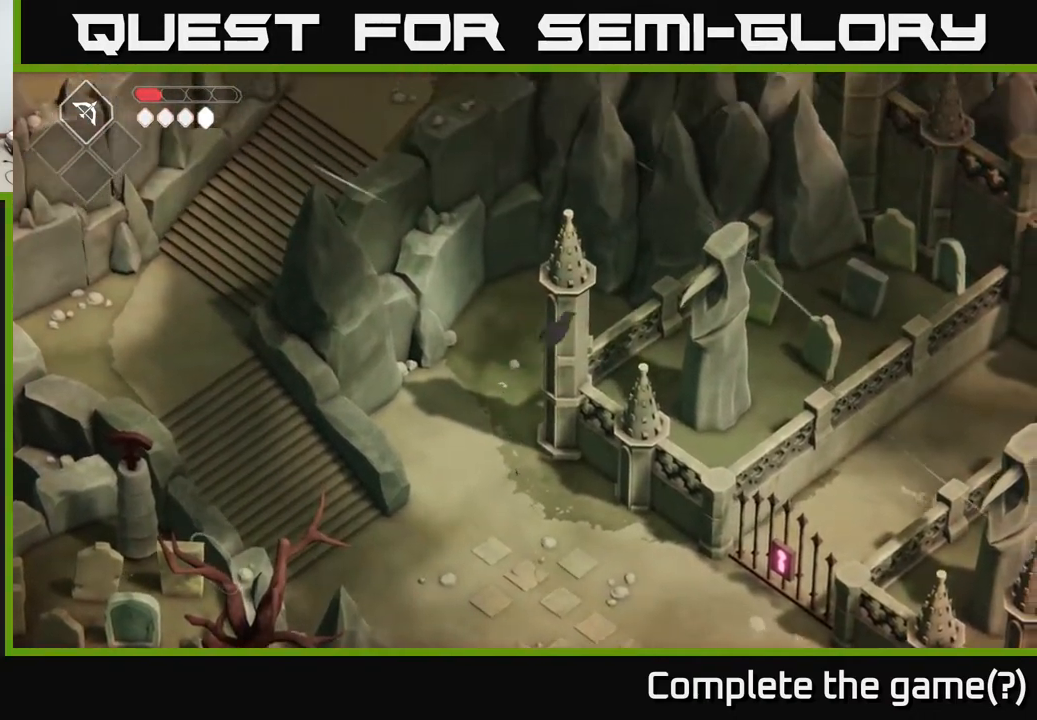
{"buttons": [], "left_stick": "left", "right_stick": "center", "events": [[183, "left_stick", "up"], [250, "left_stick", "up-left"], [450, "left_stick", "left"]]}
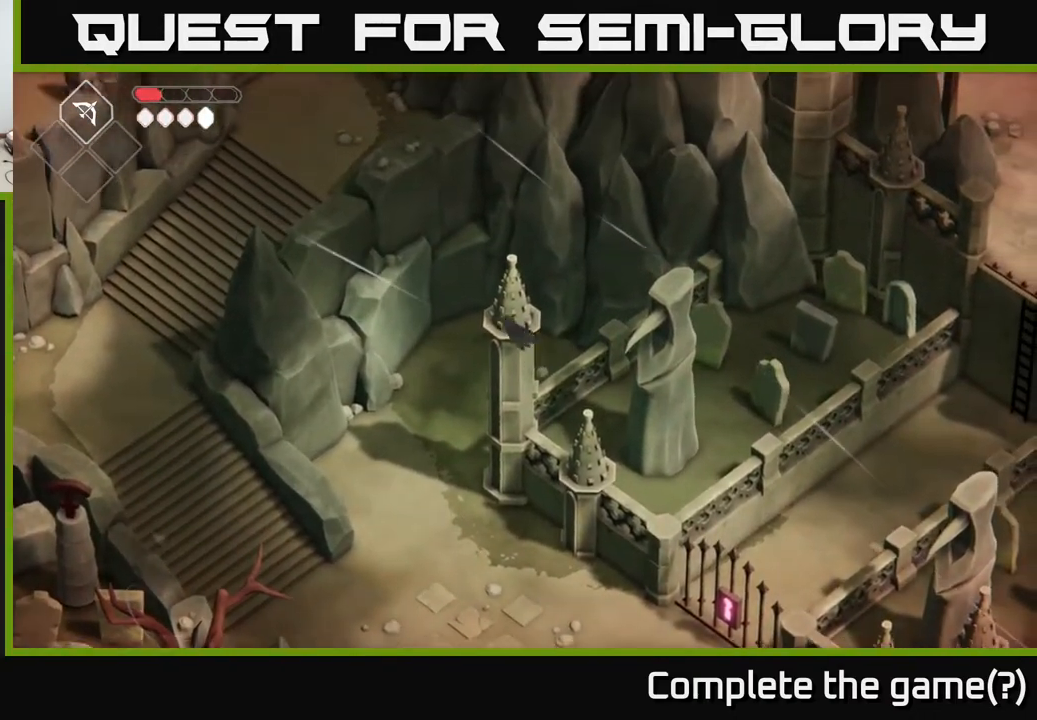
{"buttons": ["A"], "left_stick": "down", "right_stick": "center", "events": [[17, "left_stick", "down-left"], [133, "left_stick", "down"], [250, "A", "down"]]}
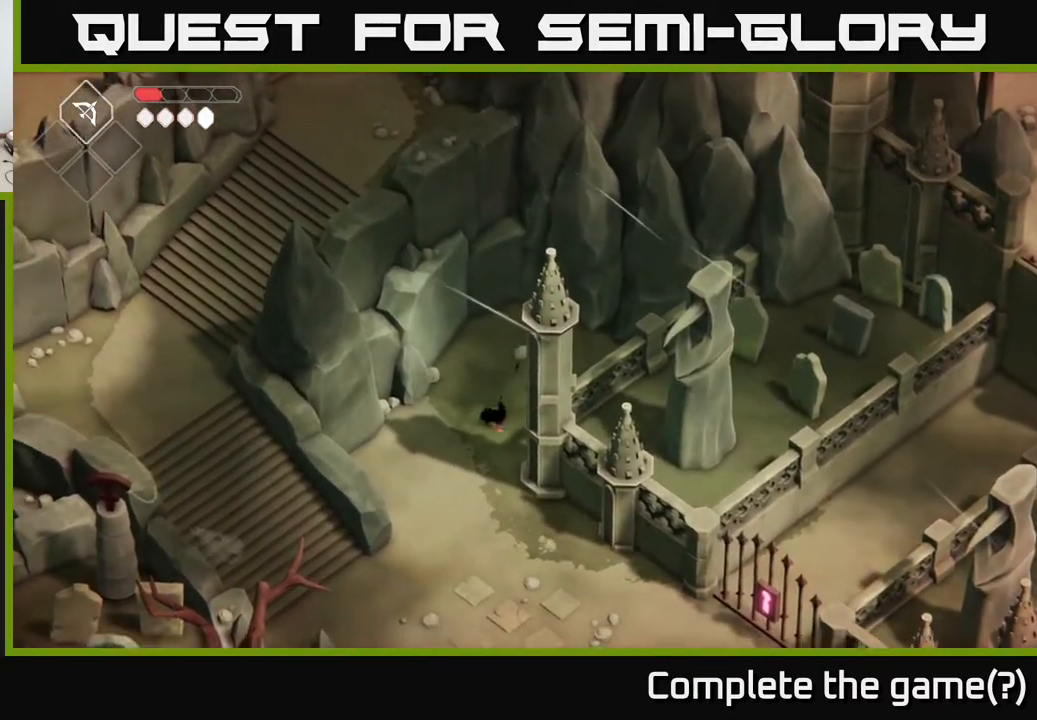
{"buttons": [], "left_stick": "down-right", "right_stick": "center", "events": [[100, "A", "up"], [283, "left_stick", "down-right"]]}
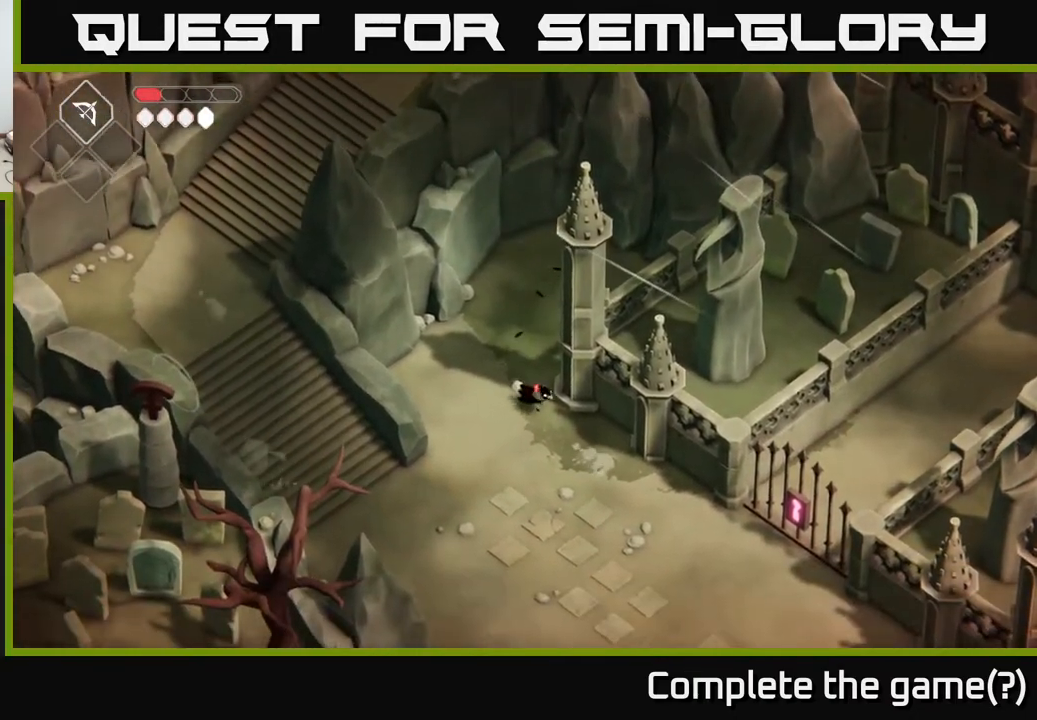
{"buttons": [], "left_stick": "down-right", "right_stick": "center", "events": [[17, "A", "down"], [300, "A", "up"]]}
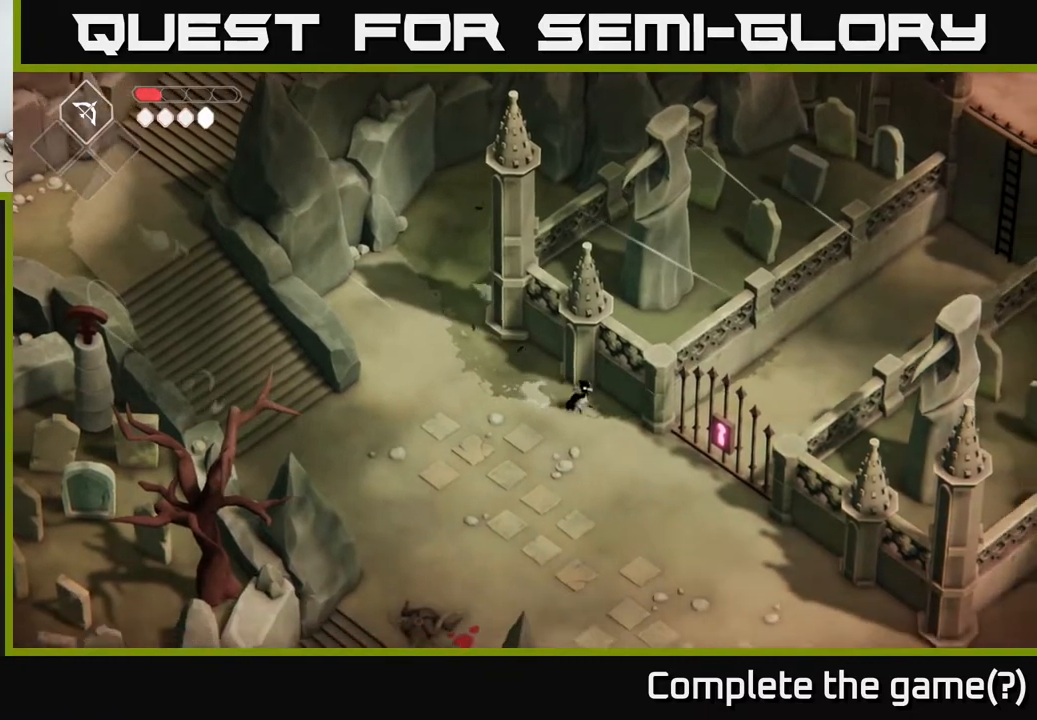
{"buttons": [], "left_stick": "down-right", "right_stick": "center", "events": []}